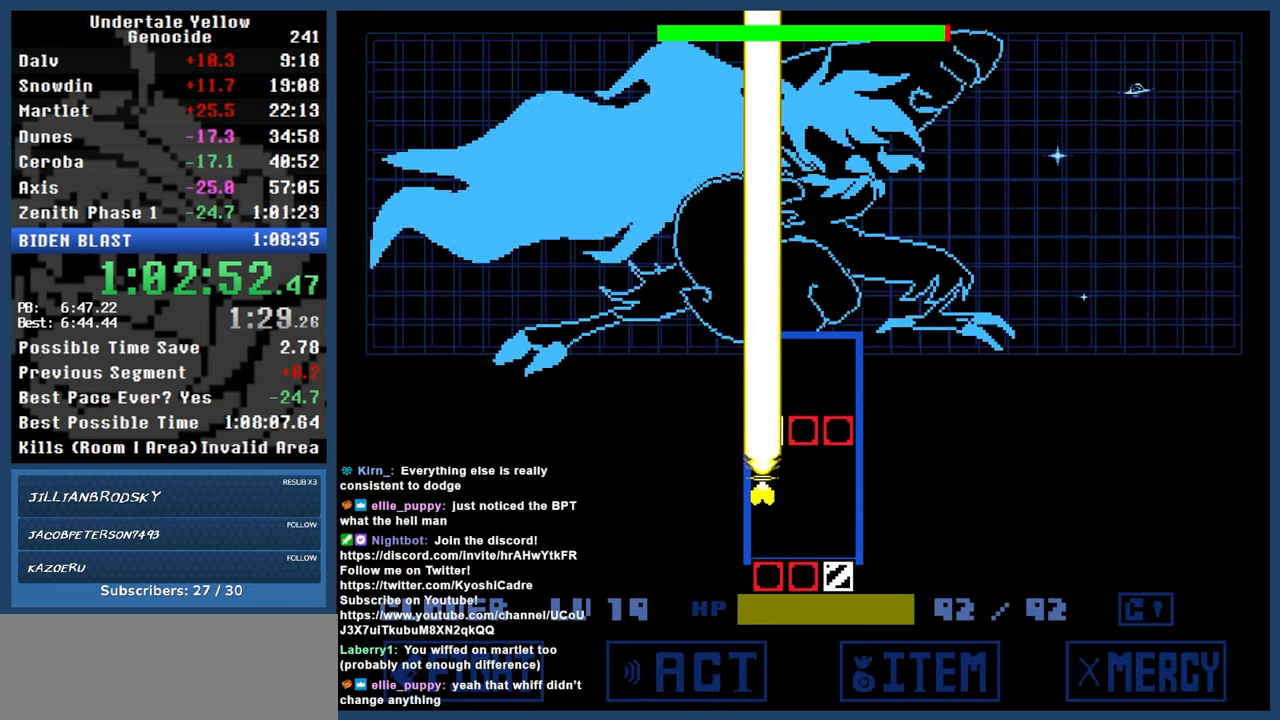
Gameplay with keyboard; each line is a JSON object with the keys held at the frame after it. "events" lists presses ("down") and releases ("up") of "automash", "c", "down", "left", "return", "right", "shift", "up", "x" and "z" between this image and that frame as [ms after this image, input, new state], when the widget could be followed in between. No other keys are recorded. Mouse input is not recorded. Key names are as the overlay labels them; some are game actions (e.g. jump) rather than physical keys.
{"keys": ["z"], "events": [[50, "x", "down"], [150, "x", "up"], [200, "down", "down"], [250, "up", "up"], [483, "down", "up"]]}
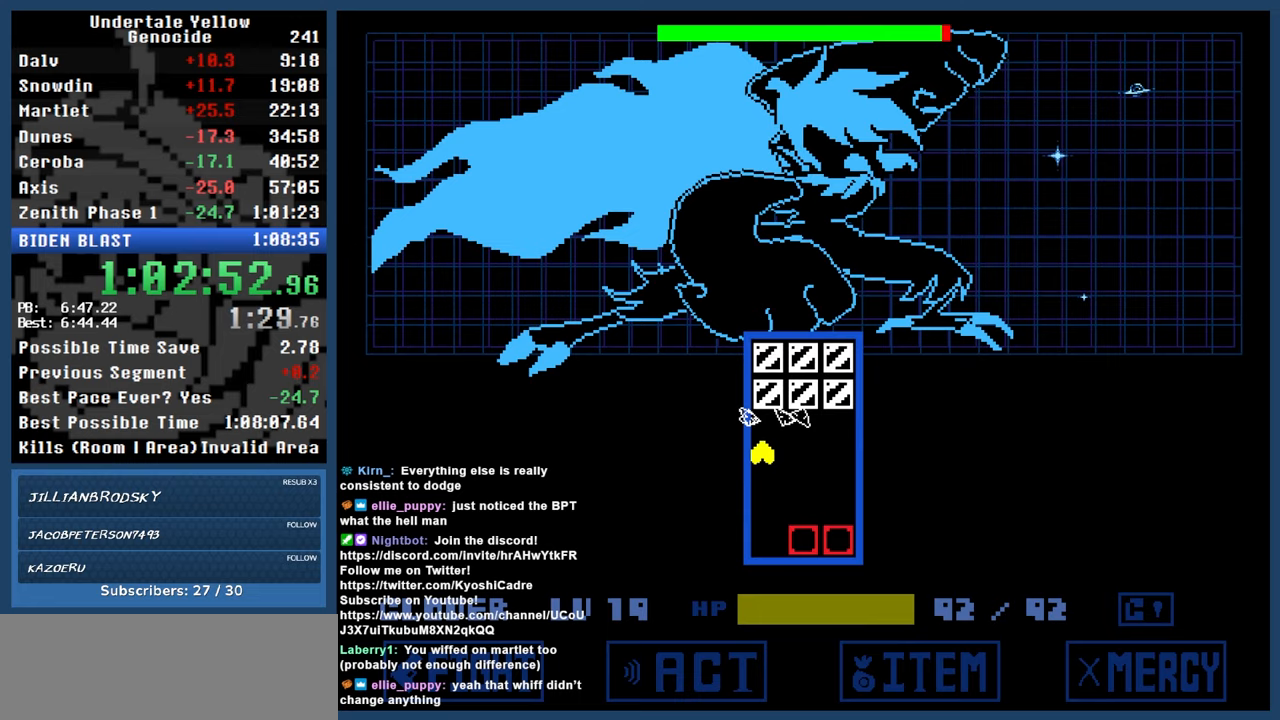
{"keys": ["down", "up", "x", "z"], "events": [[33, "up", "down"], [33, "x", "down"], [167, "x", "up"], [217, "down", "down"], [217, "up", "up"], [500, "up", "down"], [500, "x", "down"]]}
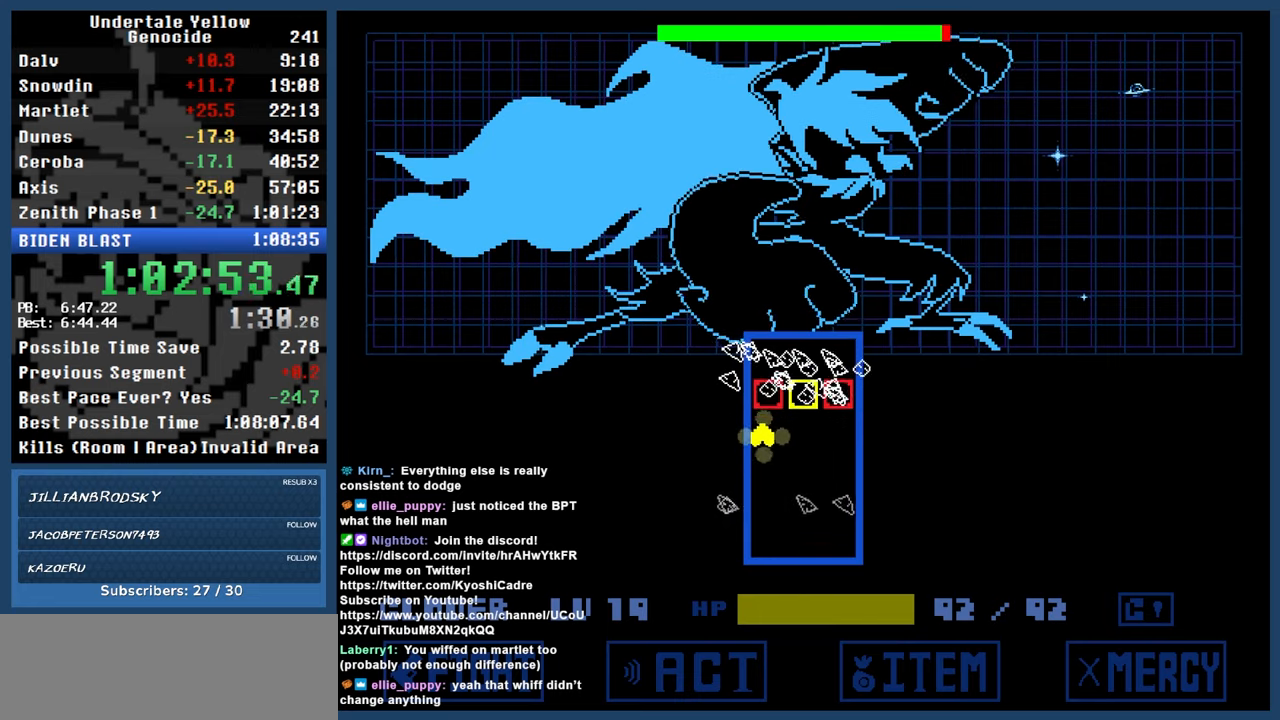
{"keys": ["down", "z"], "events": [[50, "down", "up"], [133, "x", "up"], [183, "down", "down"], [233, "up", "up"]]}
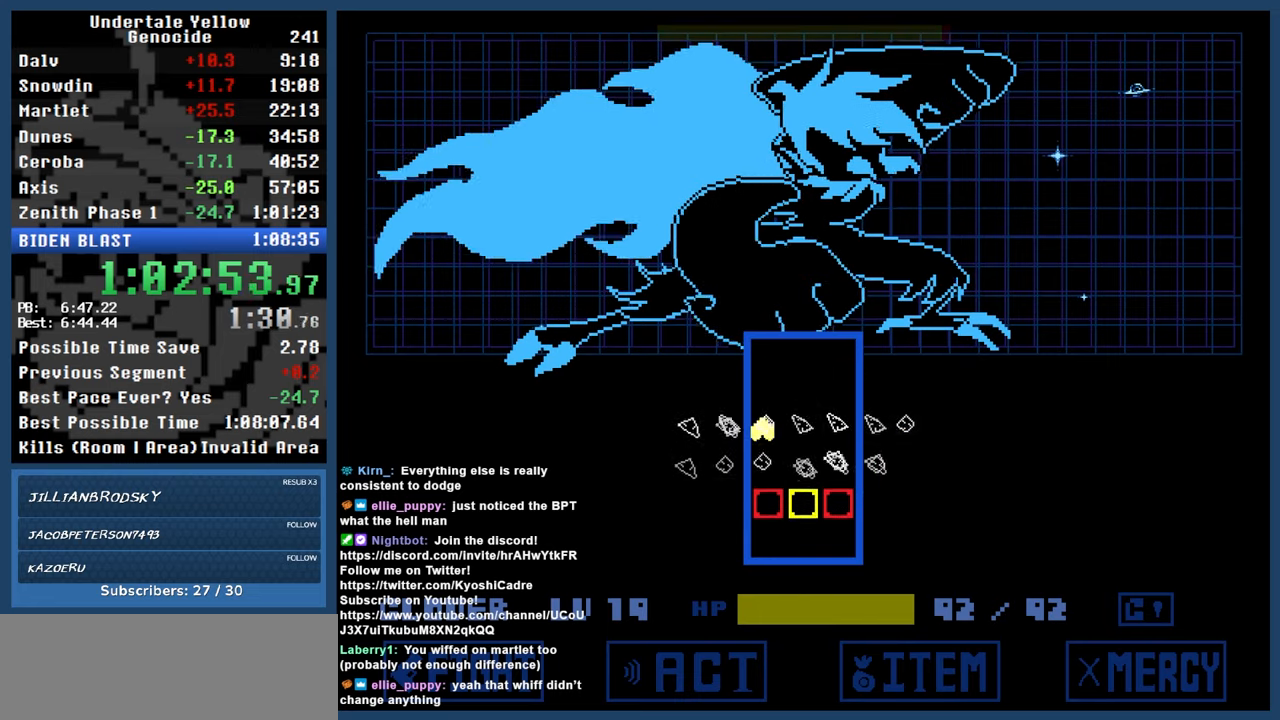
{"keys": ["up"], "events": [[50, "down", "up"], [50, "z", "up"], [383, "up", "down"]]}
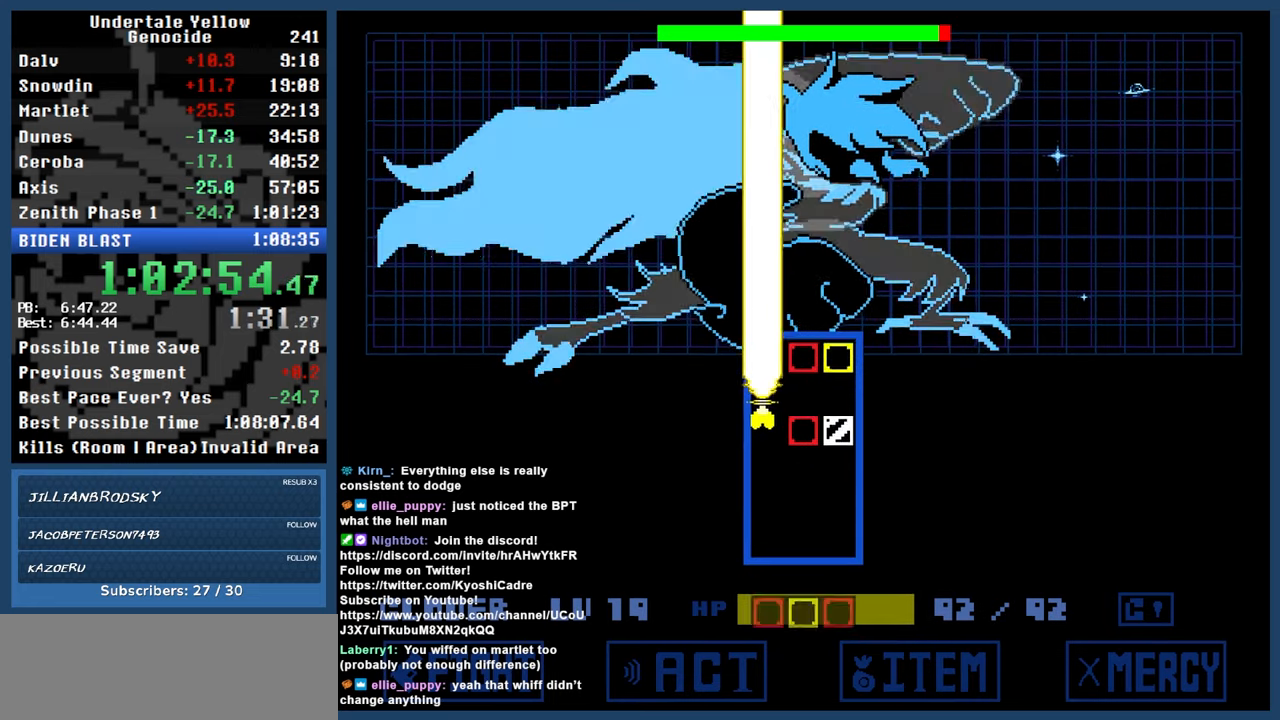
{"keys": [], "events": [[17, "x", "down"], [117, "up", "up"], [117, "x", "up"], [167, "down", "down"], [300, "down", "up"], [400, "down", "down"], [500, "down", "up"]]}
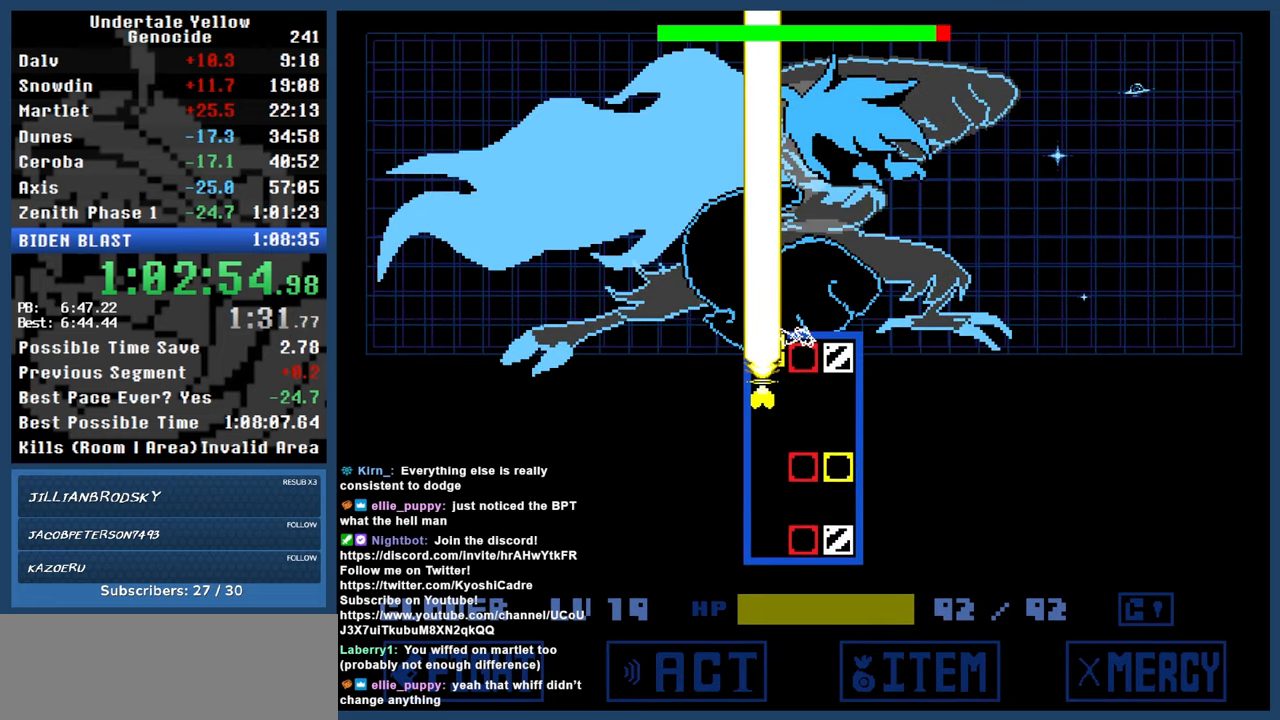
{"keys": ["up"], "events": [[33, "down", "down"], [133, "down", "up"], [183, "down", "down"], [317, "down", "up"], [417, "up", "down"], [417, "x", "down"], [500, "x", "up"]]}
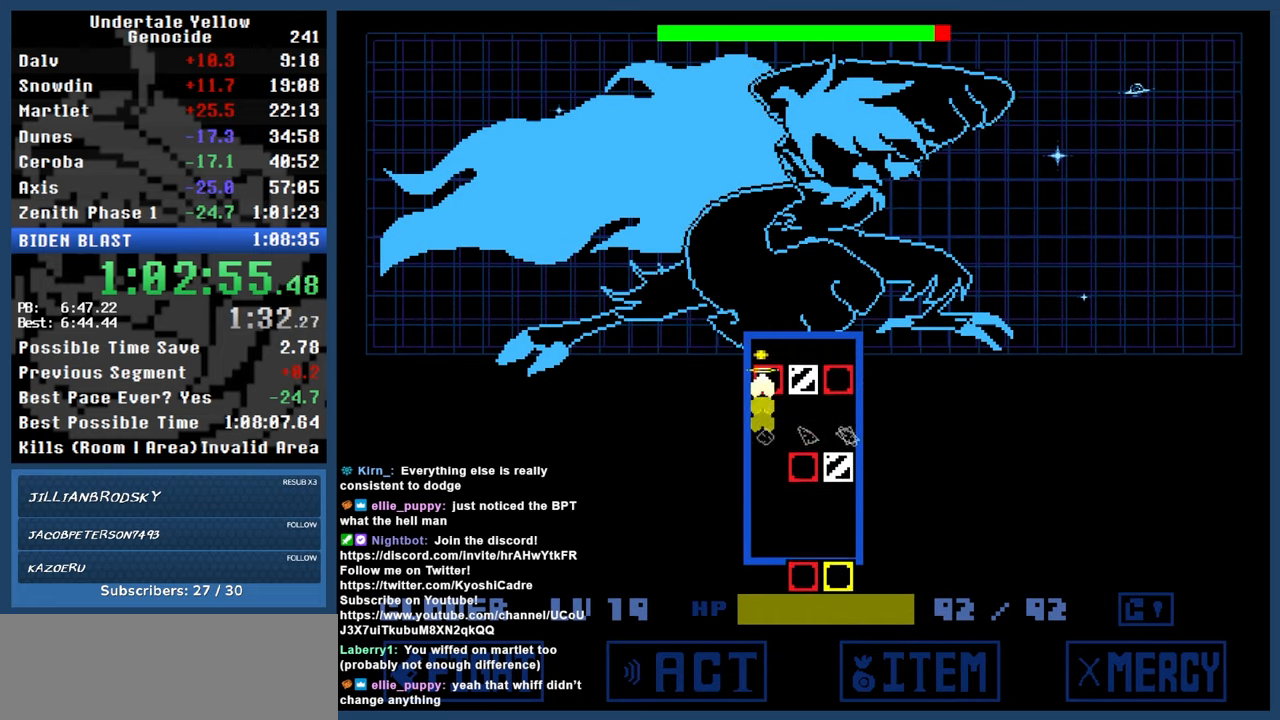
{"keys": ["down"], "events": [[50, "down", "down"], [50, "up", "up"]]}
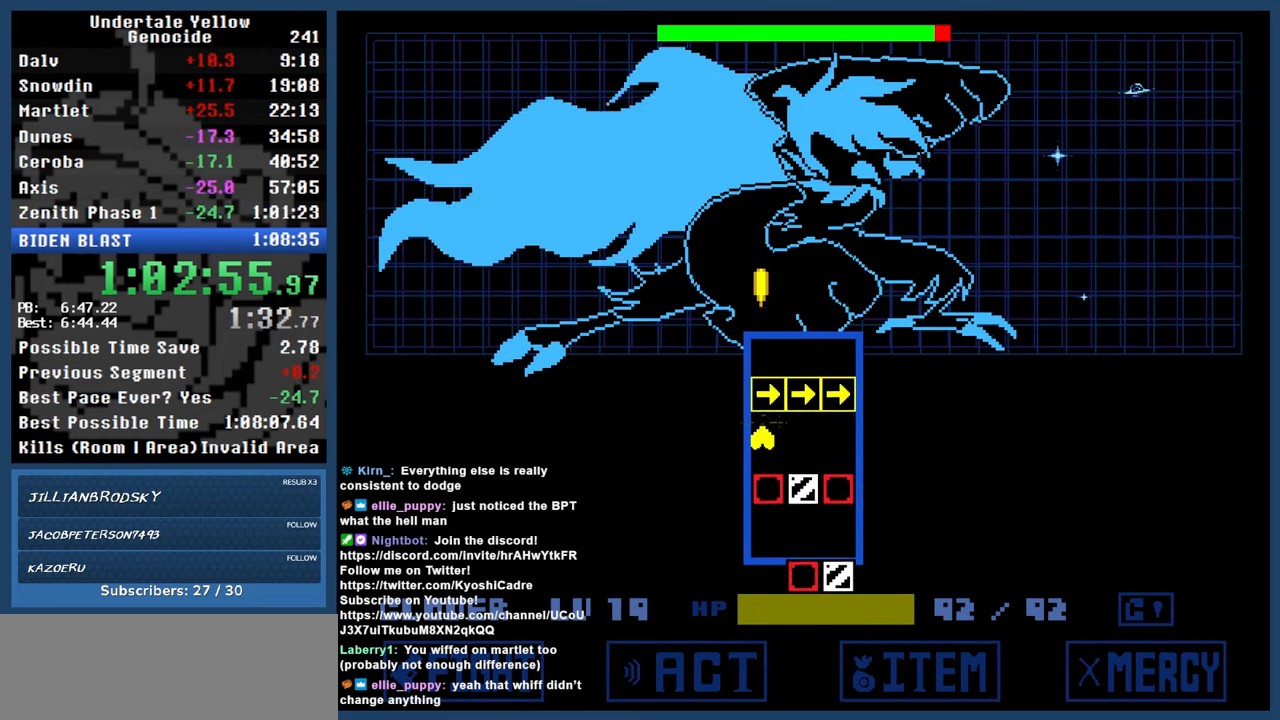
{"keys": ["down"], "events": []}
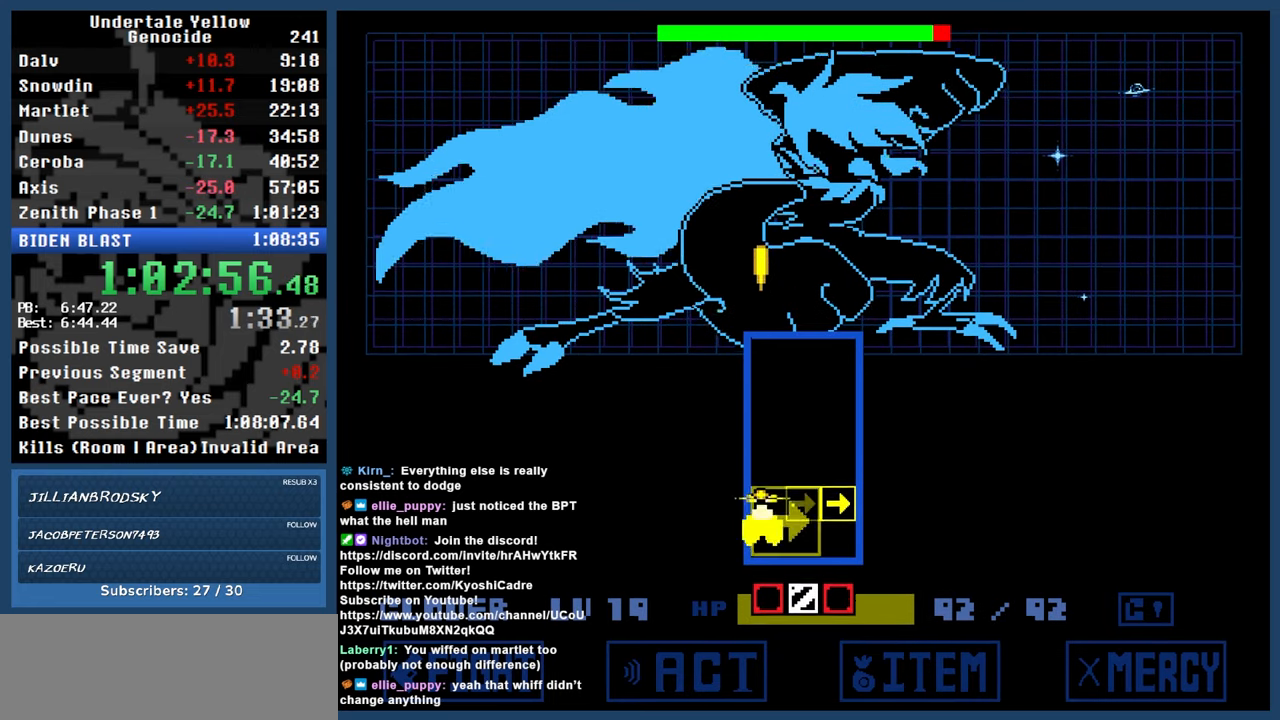
{"keys": [], "events": [[283, "down", "up"]]}
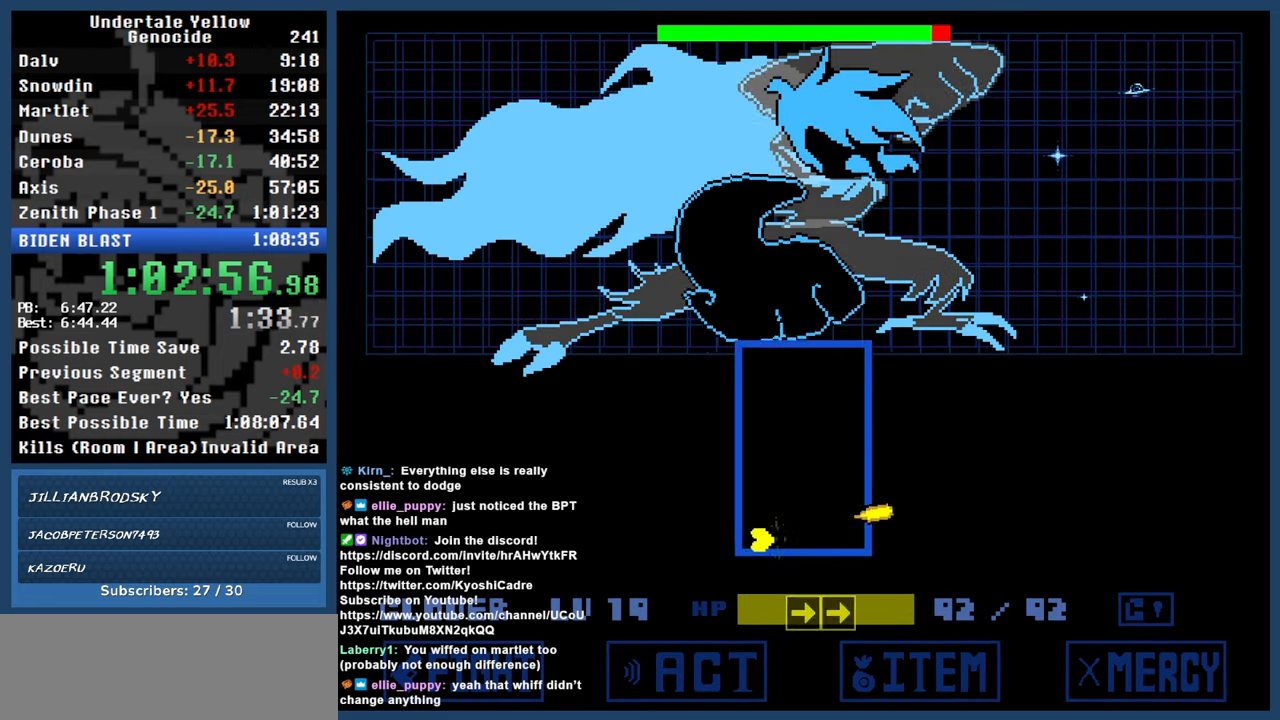
{"keys": [], "events": []}
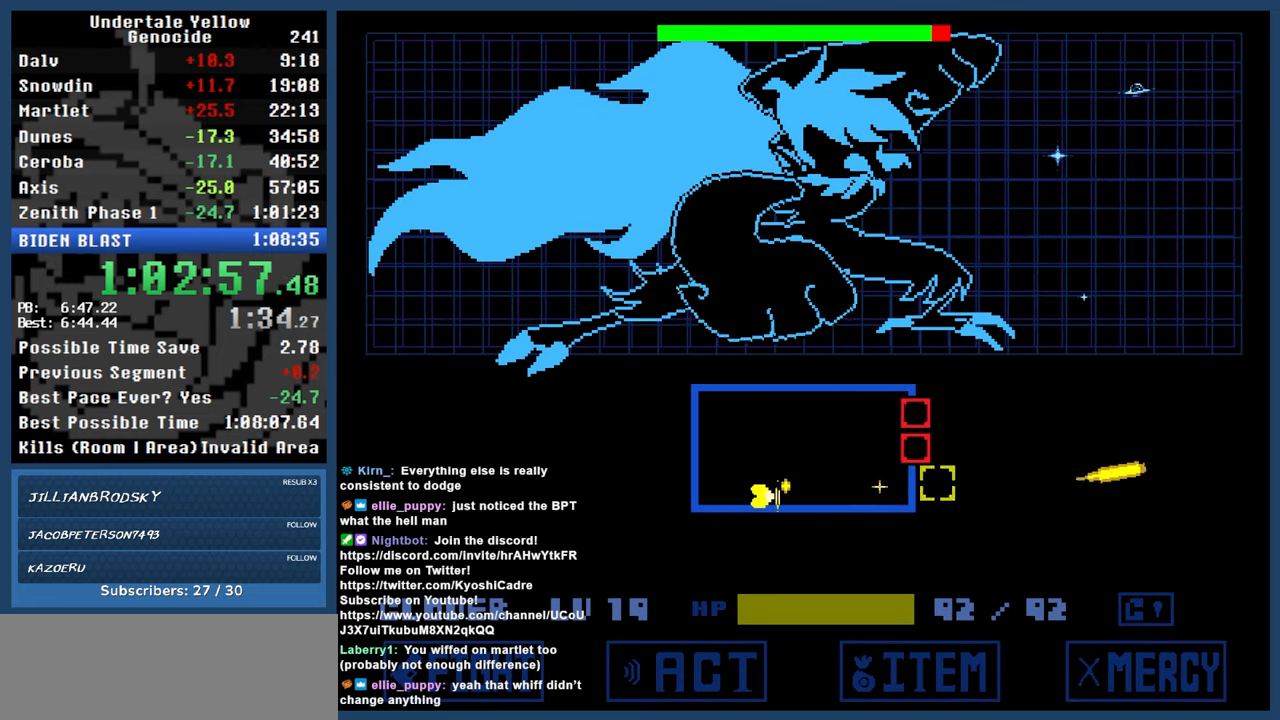
{"keys": ["up"], "events": [[117, "right", "down"], [450, "up", "down"], [500, "right", "up"]]}
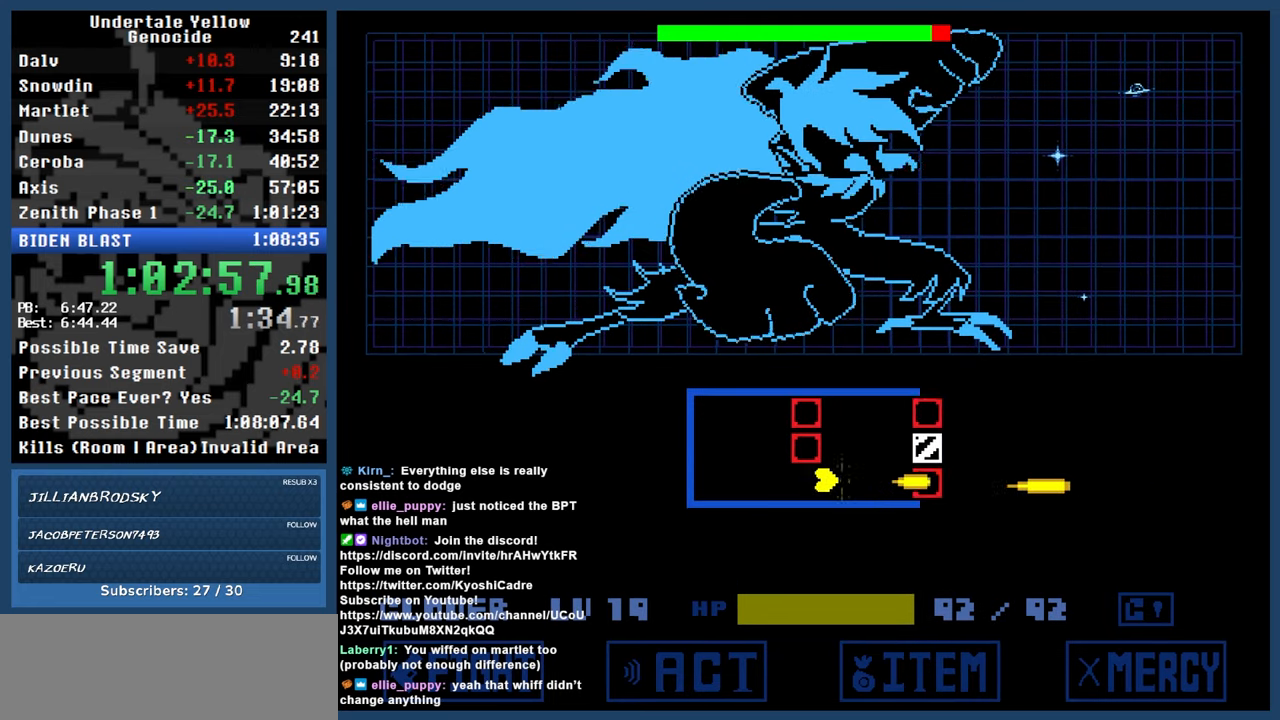
{"keys": ["up"], "events": [[133, "left", "down"], [183, "up", "up"], [283, "left", "up"], [283, "right", "down"], [317, "x", "down"], [367, "x", "up"], [467, "right", "up"], [467, "up", "down"]]}
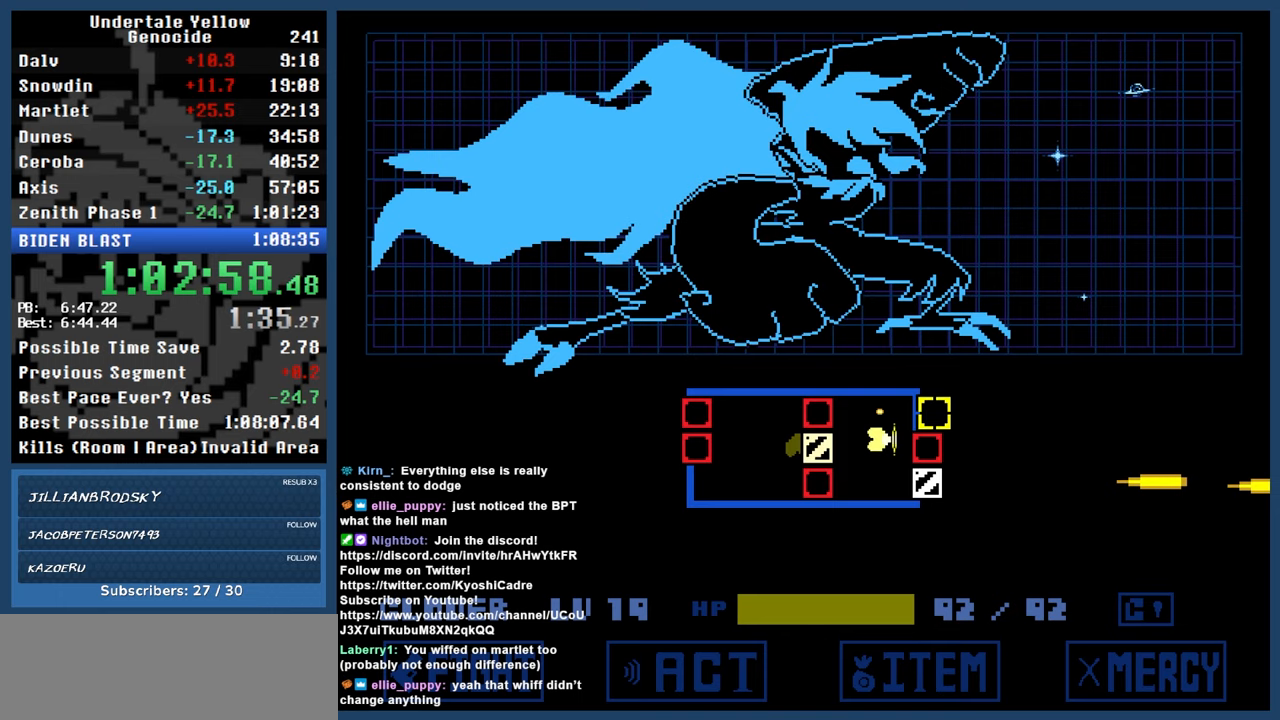
{"keys": ["down", "left"], "events": [[100, "left", "down"], [250, "up", "up"], [300, "left", "up"], [300, "right", "down"], [433, "down", "down"], [483, "left", "down"], [483, "right", "up"]]}
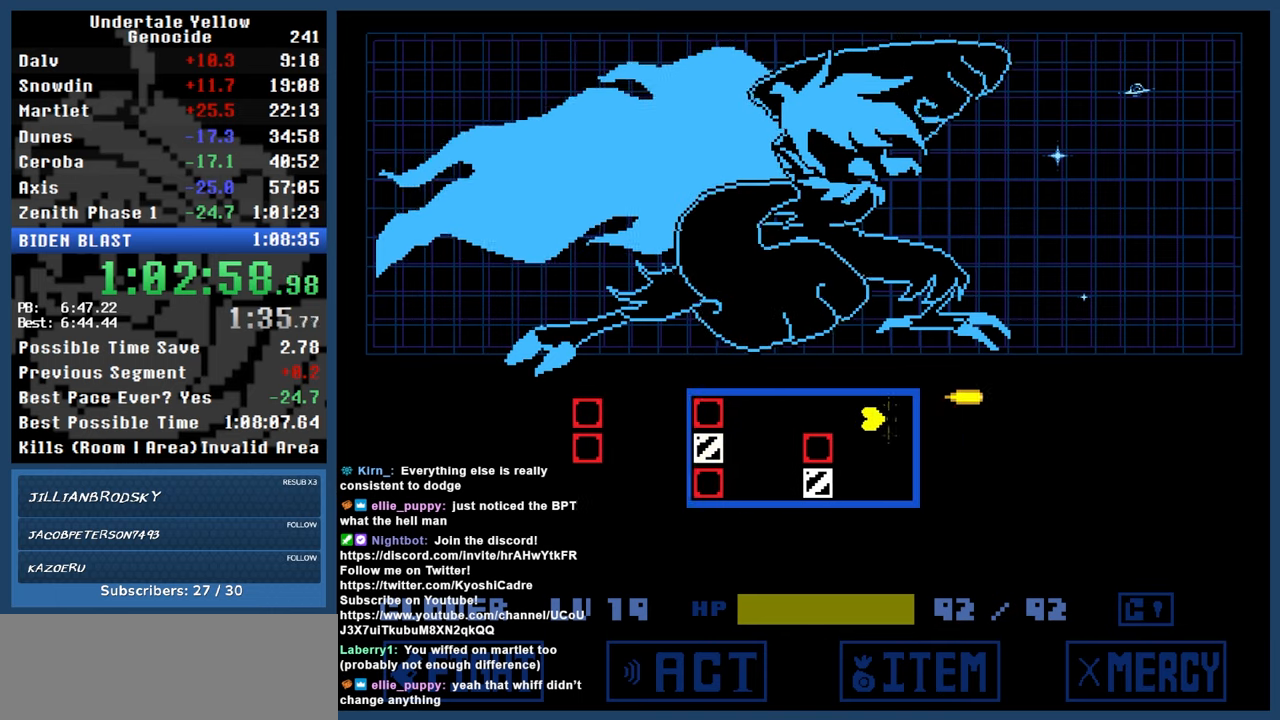
{"keys": ["right", "x"], "events": [[83, "down", "up"], [400, "left", "up"], [400, "right", "down"], [450, "x", "down"]]}
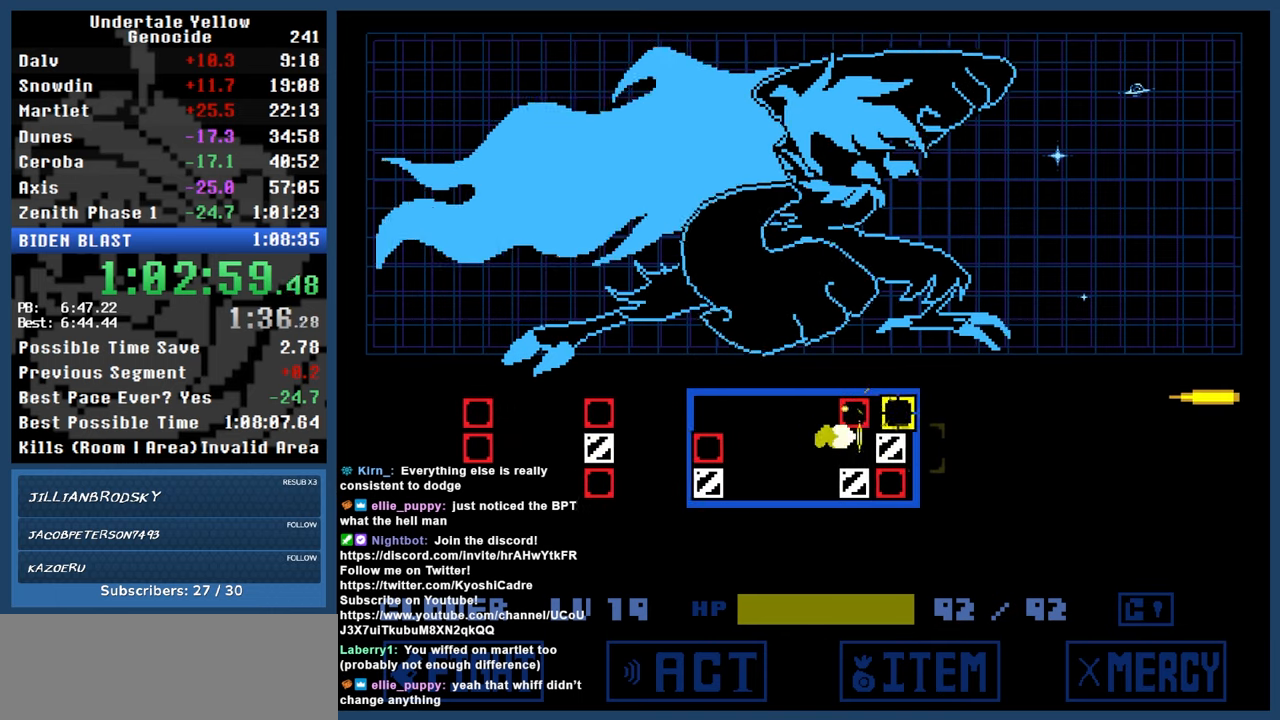
{"keys": ["down", "right"], "events": [[100, "x", "up"], [467, "down", "down"]]}
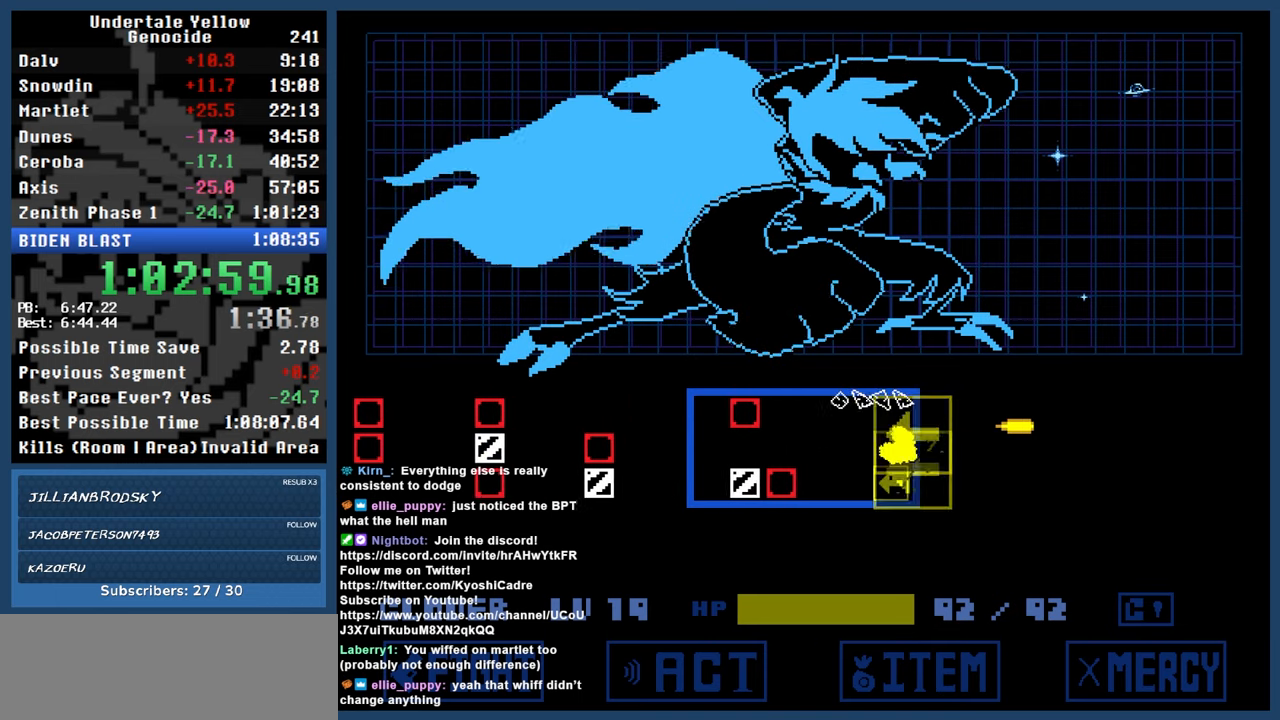
{"keys": ["right"], "events": [[467, "down", "up"]]}
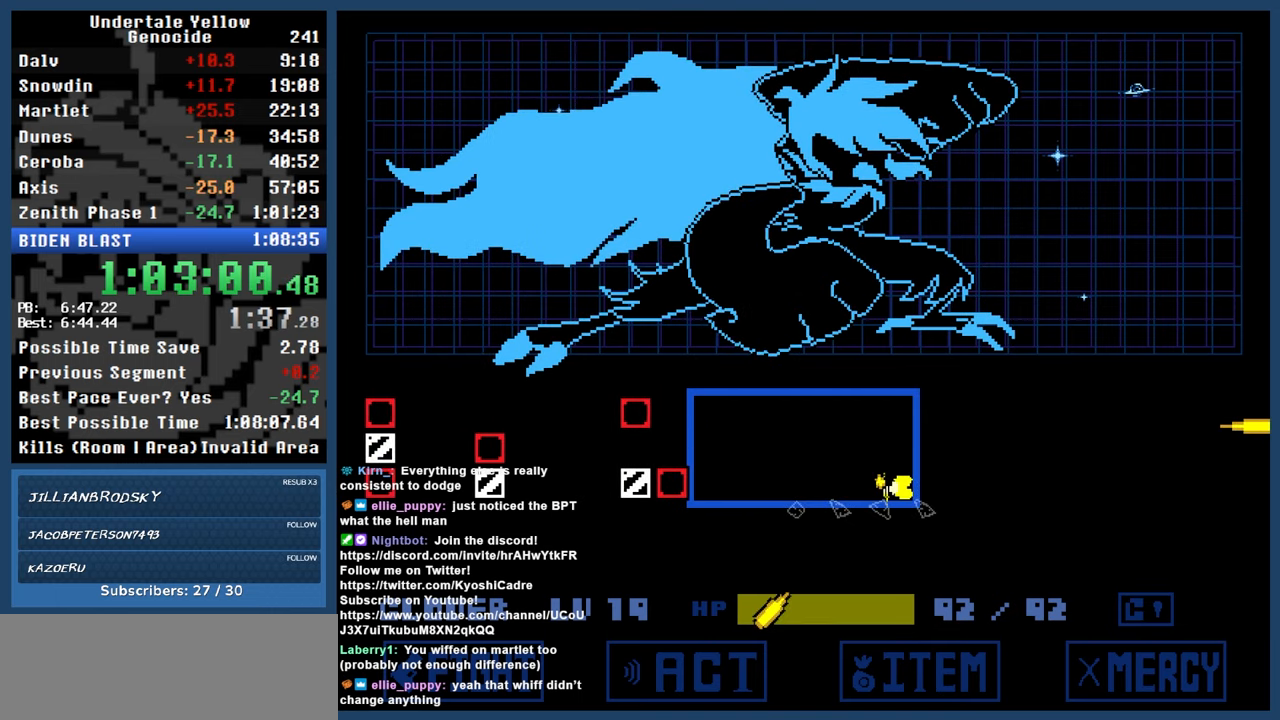
{"keys": [], "events": [[17, "right", "up"]]}
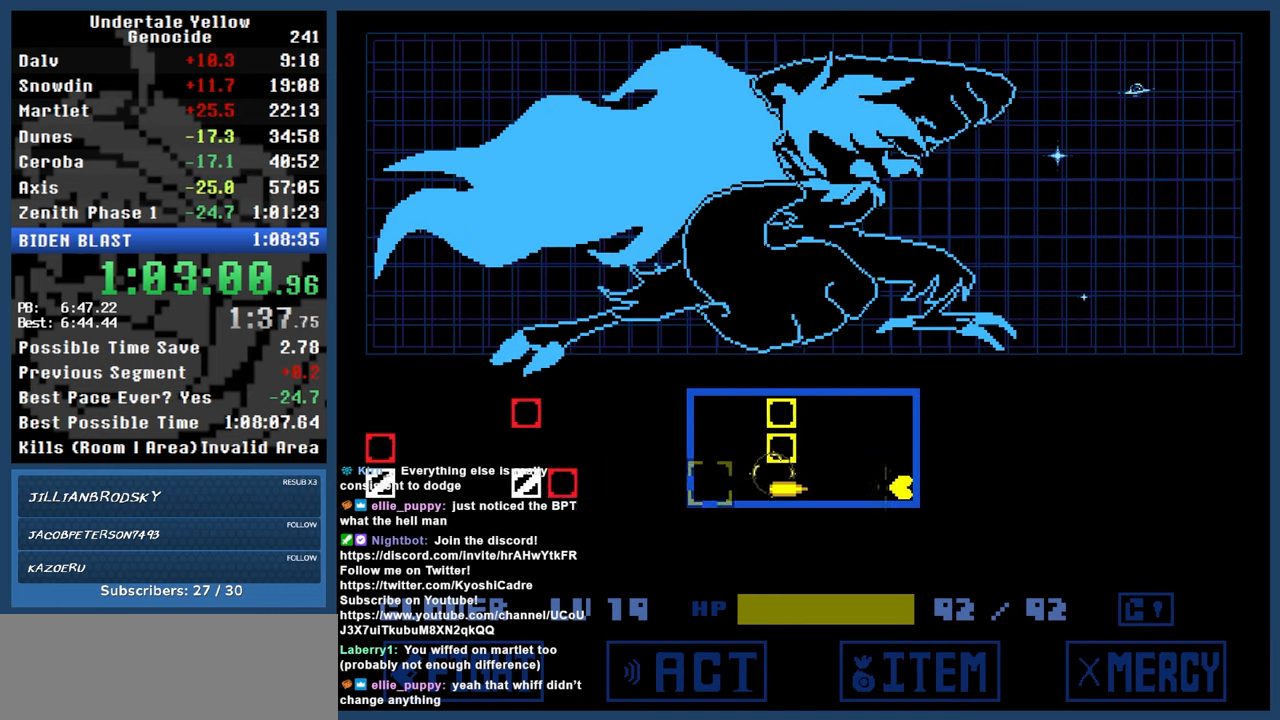
{"keys": ["left", "x"], "events": [[33, "left", "down"], [417, "x", "down"]]}
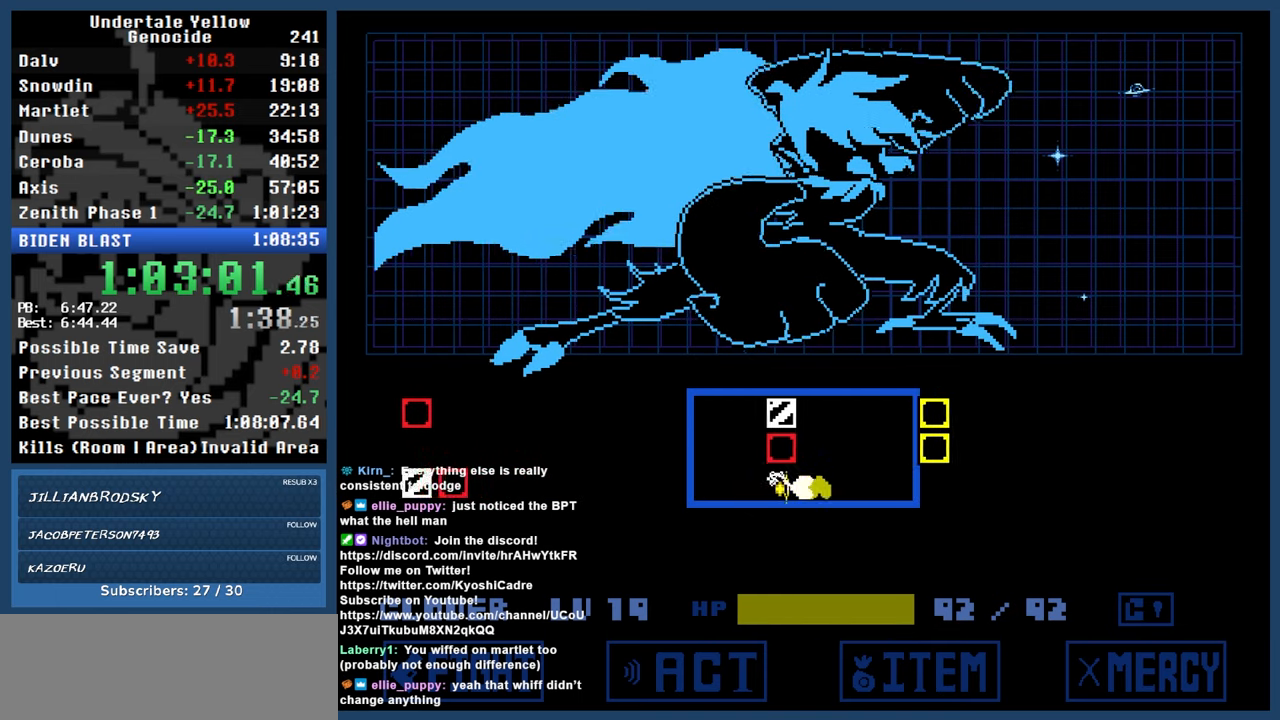
{"keys": [], "events": [[67, "x", "up"], [117, "left", "up"], [117, "right", "down"], [283, "right", "up"]]}
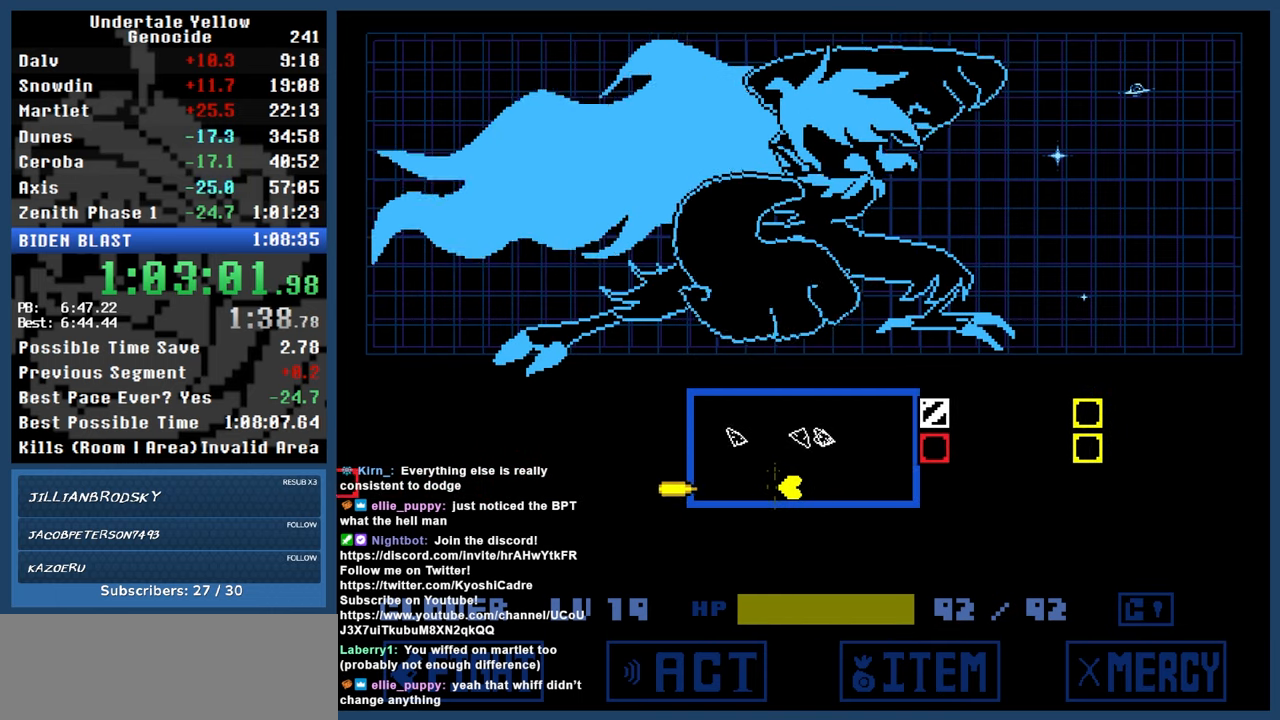
{"keys": [], "events": []}
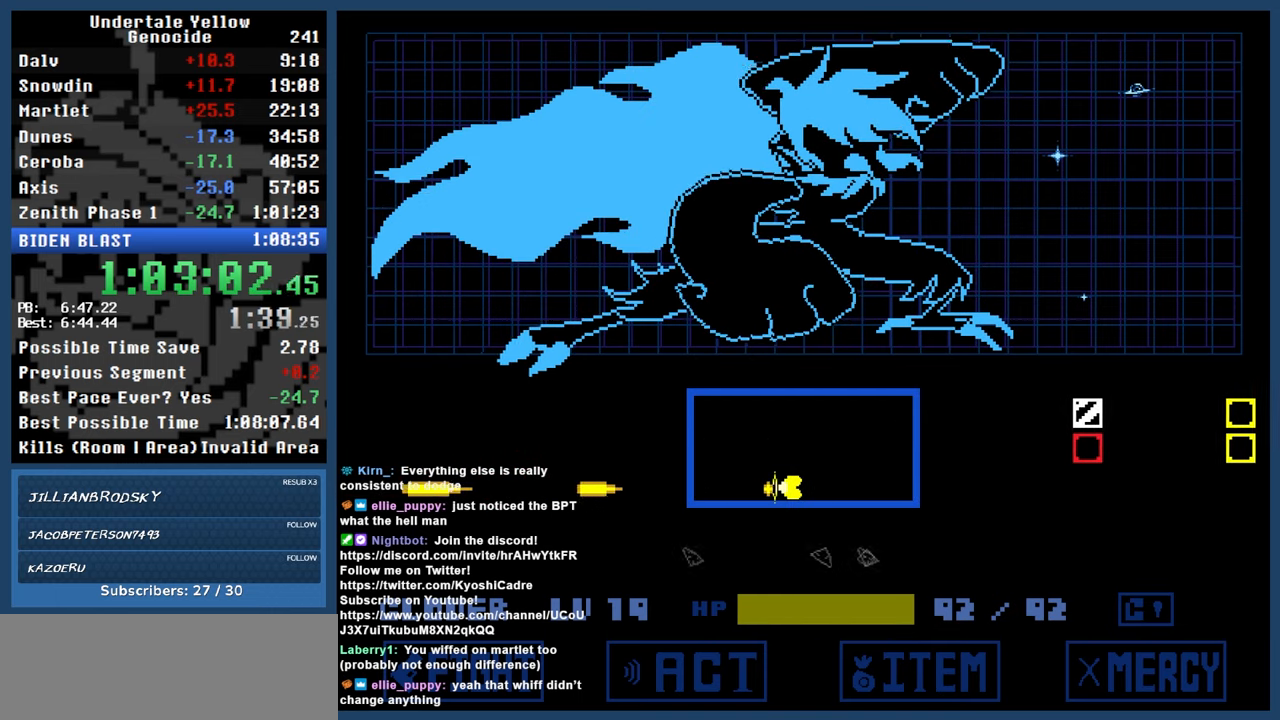
{"keys": [], "events": []}
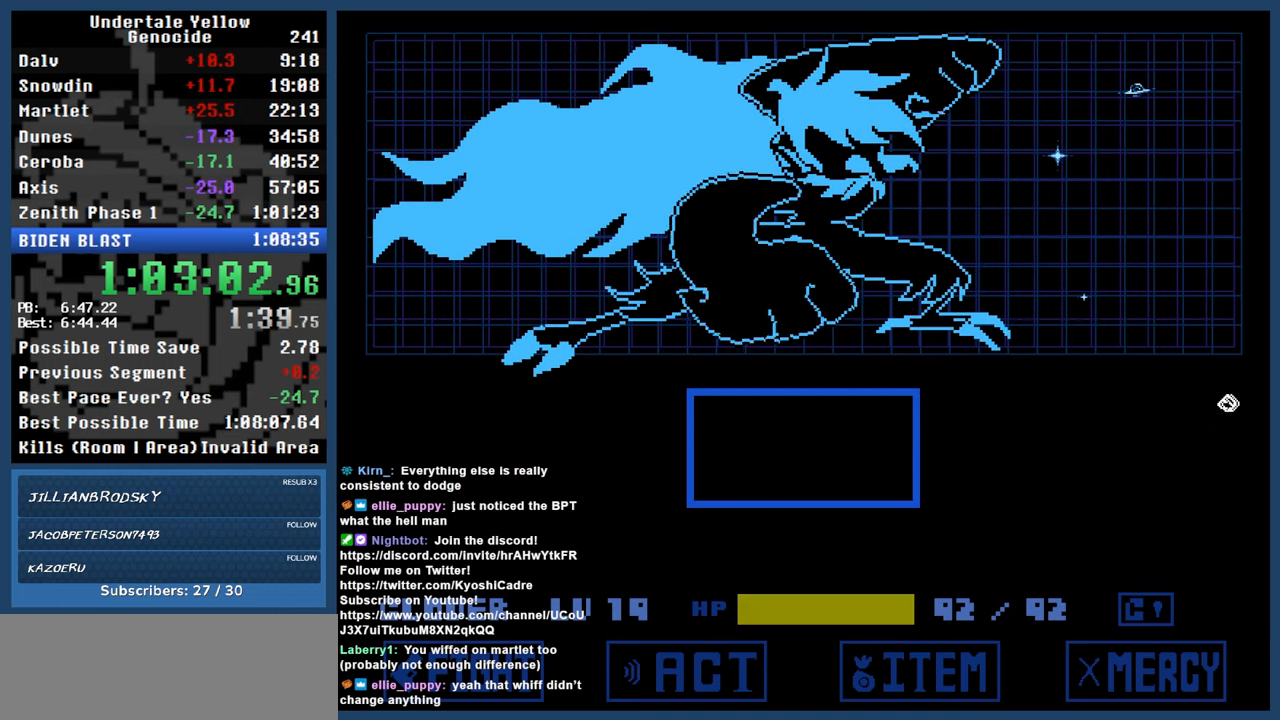
{"keys": [], "events": []}
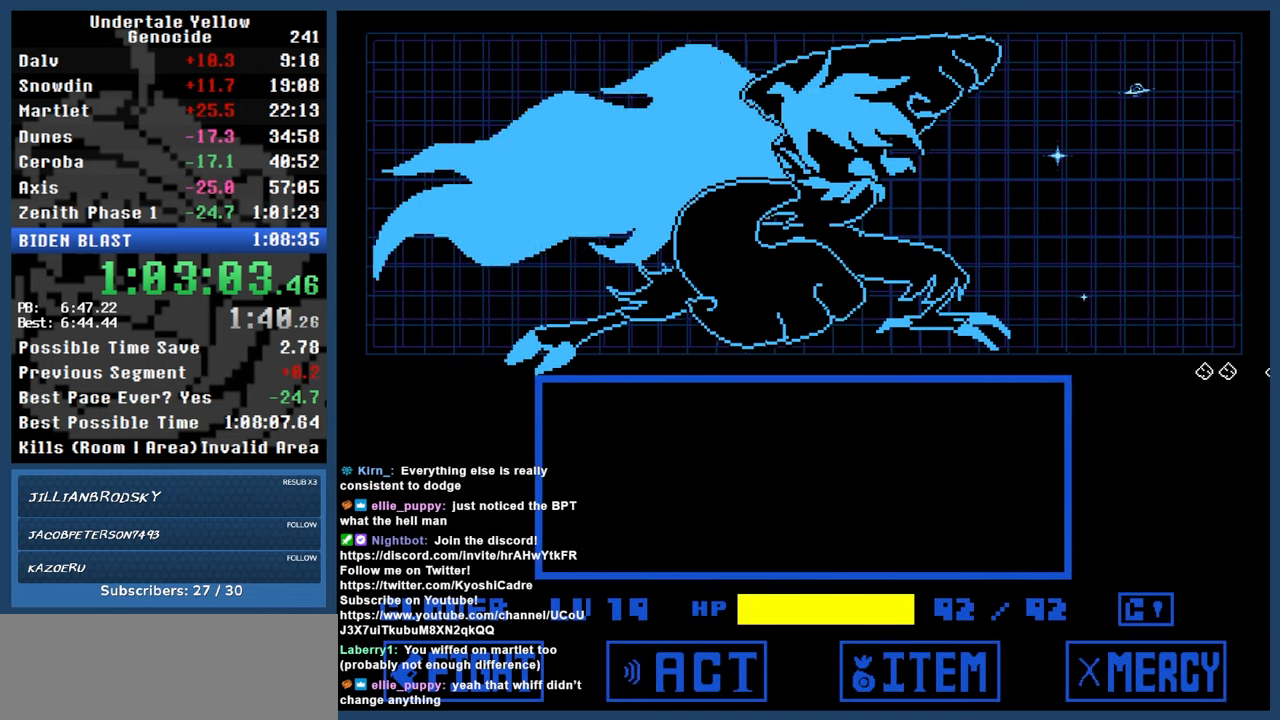
{"keys": [], "events": [[300, "return", "down"], [350, "z", "down"], [400, "return", "up"], [400, "z", "up"]]}
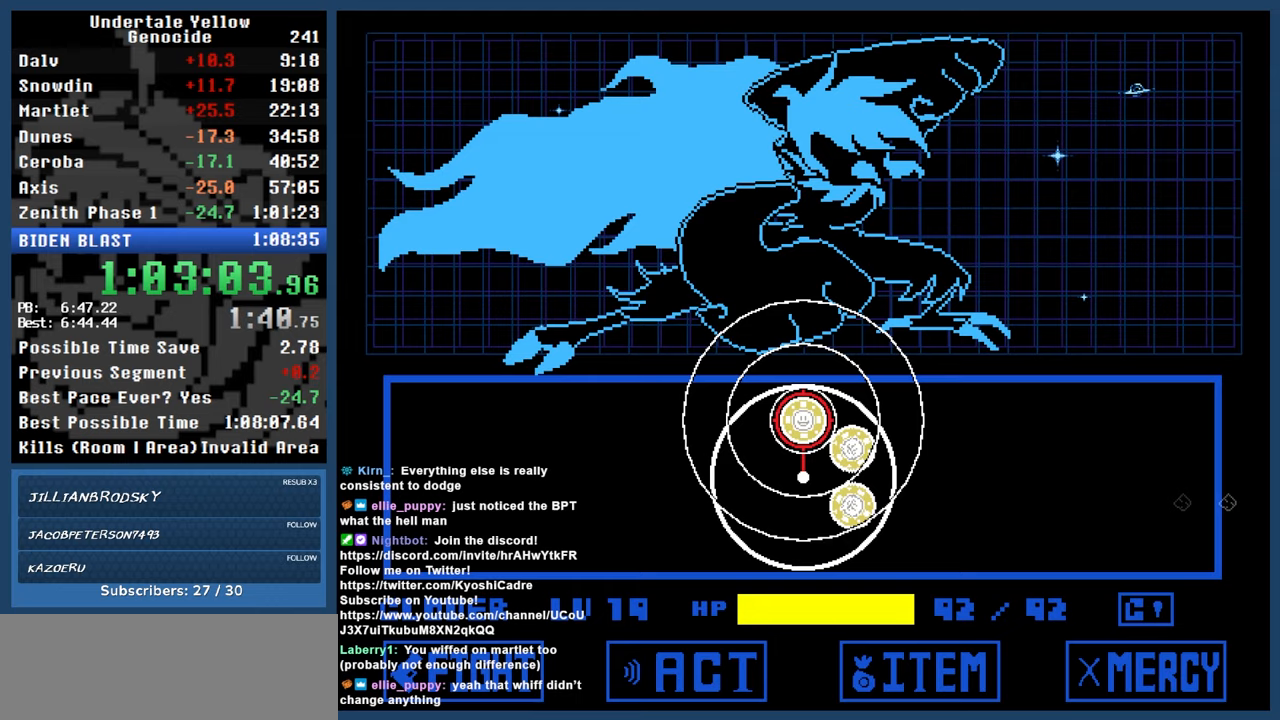
{"keys": [], "events": [[233, "return", "down"], [367, "return", "up"]]}
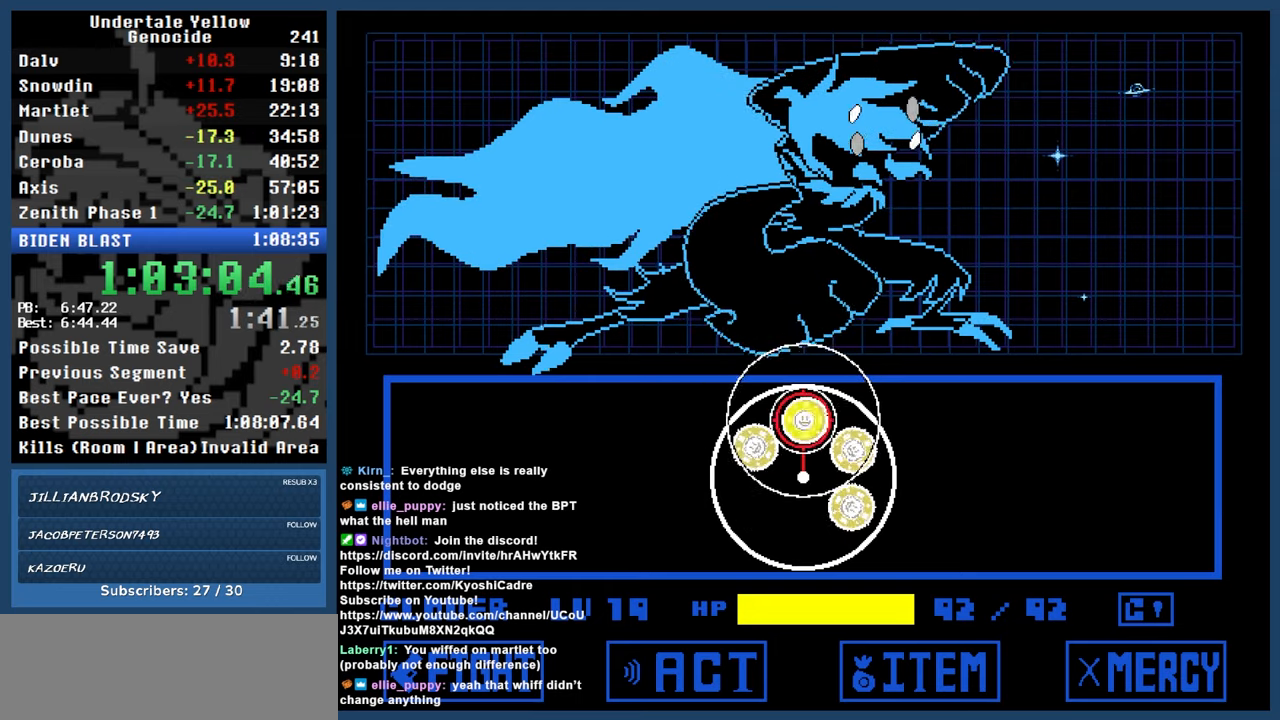
{"keys": [], "events": [[233, "return", "down"], [383, "return", "up"]]}
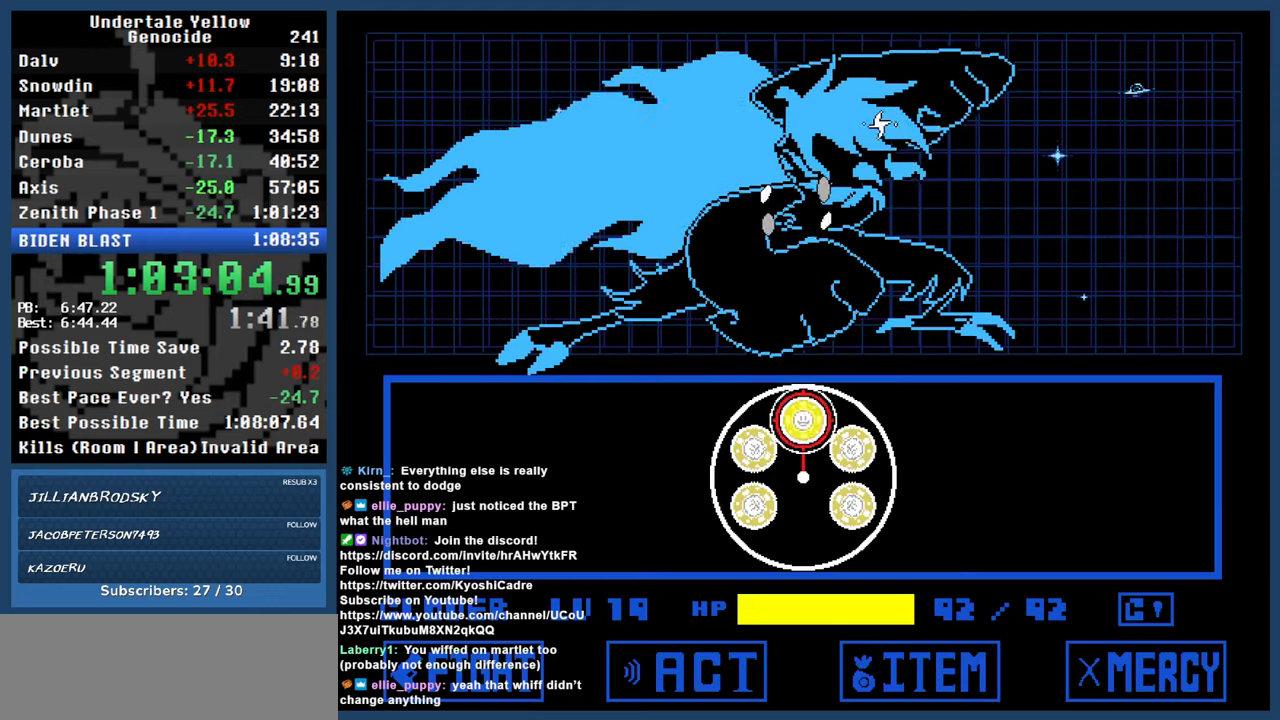
{"keys": [], "events": [[250, "return", "down"], [400, "return", "up"]]}
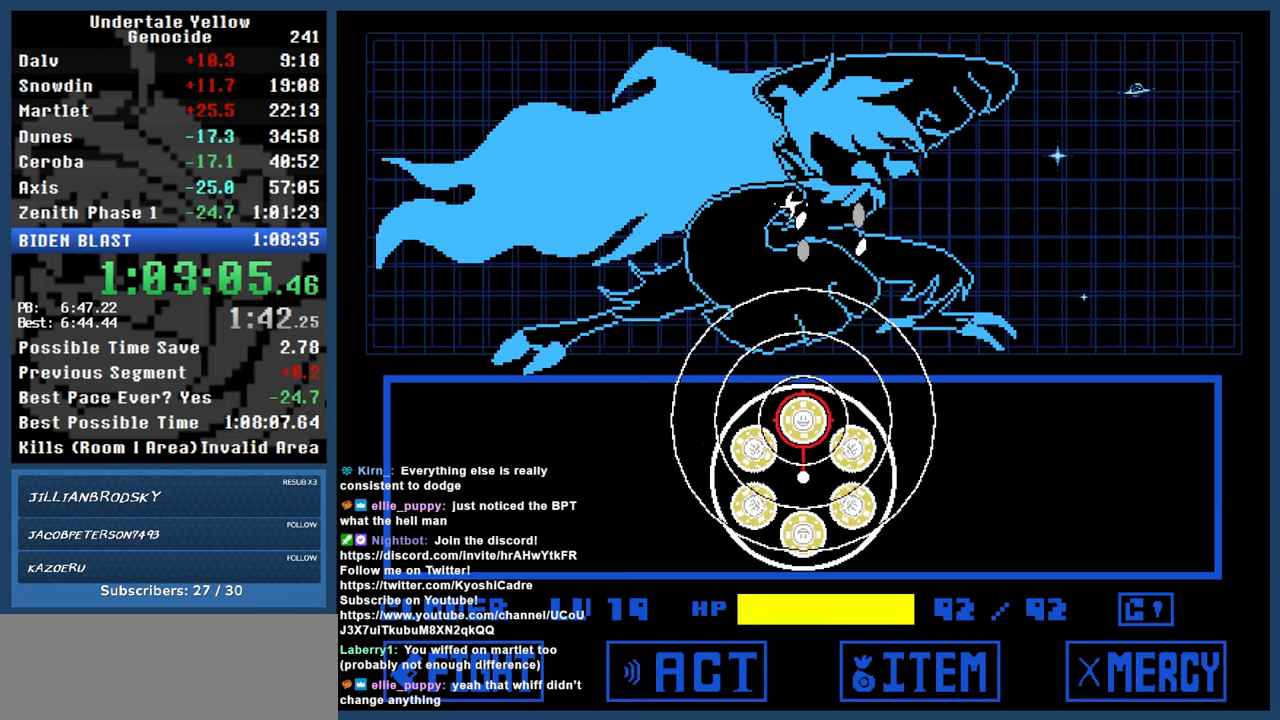
{"keys": ["return"], "events": [[367, "return", "down"]]}
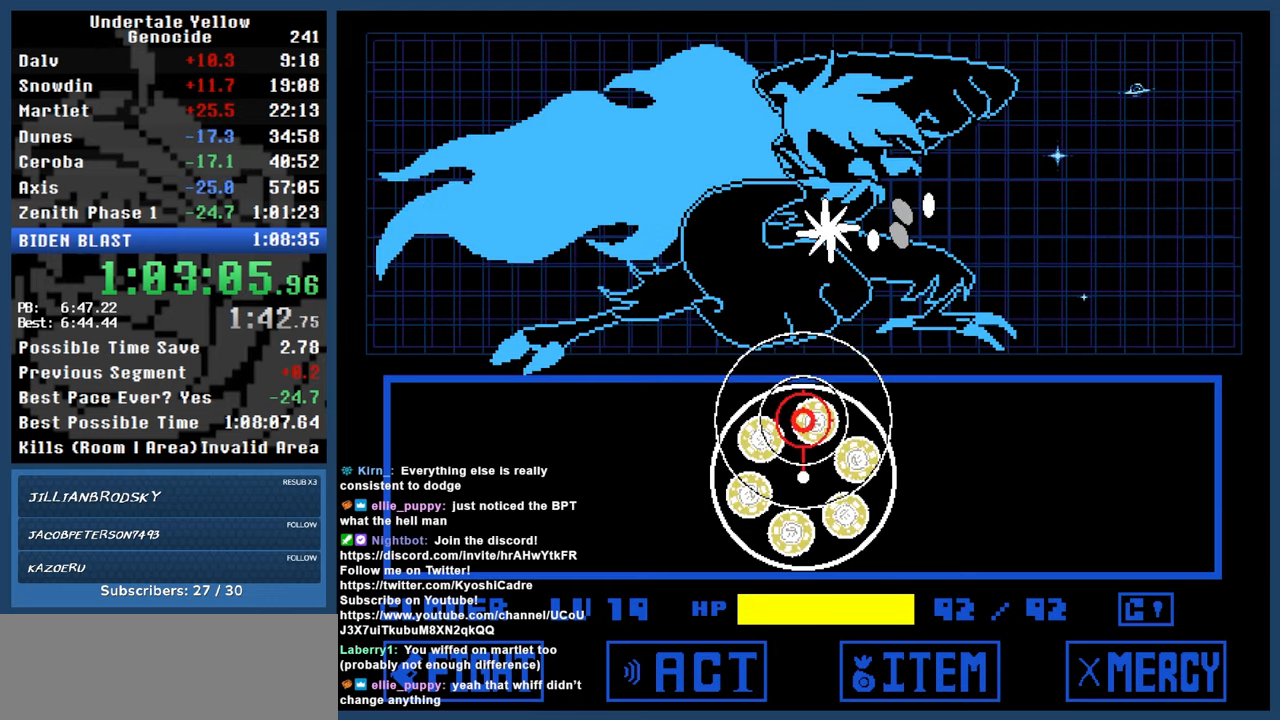
{"keys": ["return"], "events": [[17, "return", "up"], [383, "return", "down"]]}
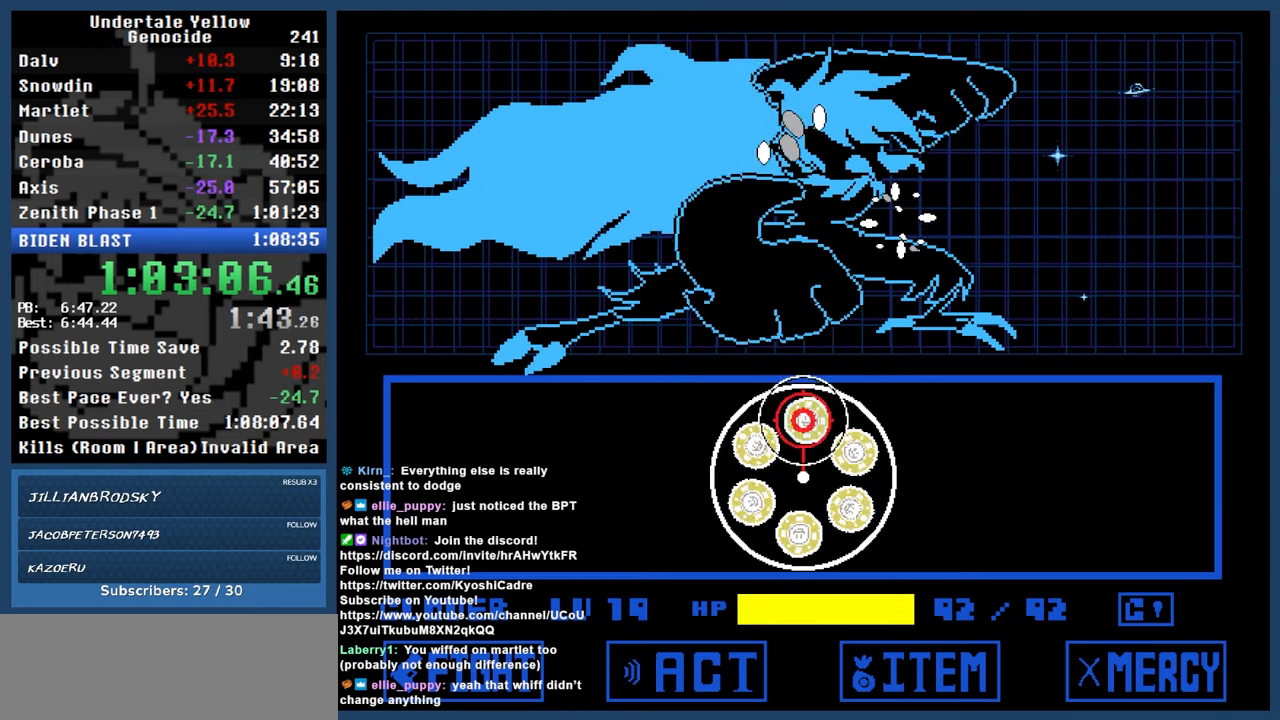
{"keys": [], "events": [[17, "return", "up"], [400, "return", "down"], [500, "return", "up"]]}
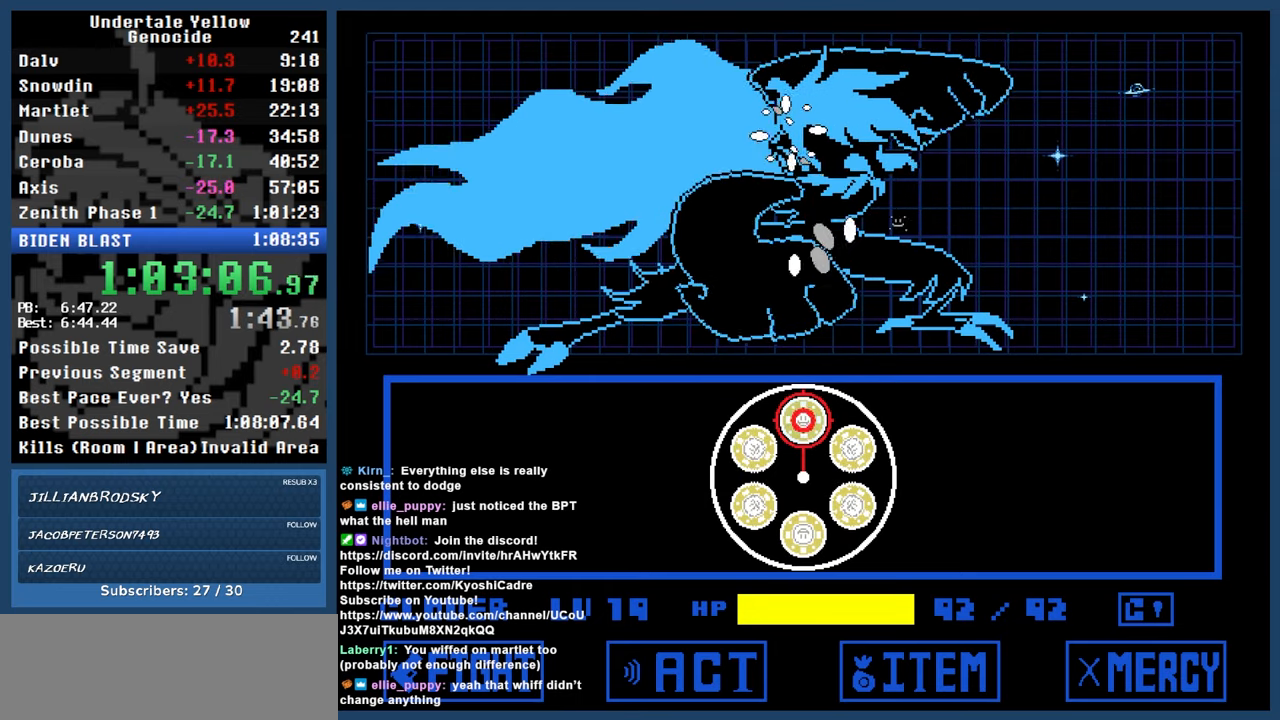
{"keys": [], "events": []}